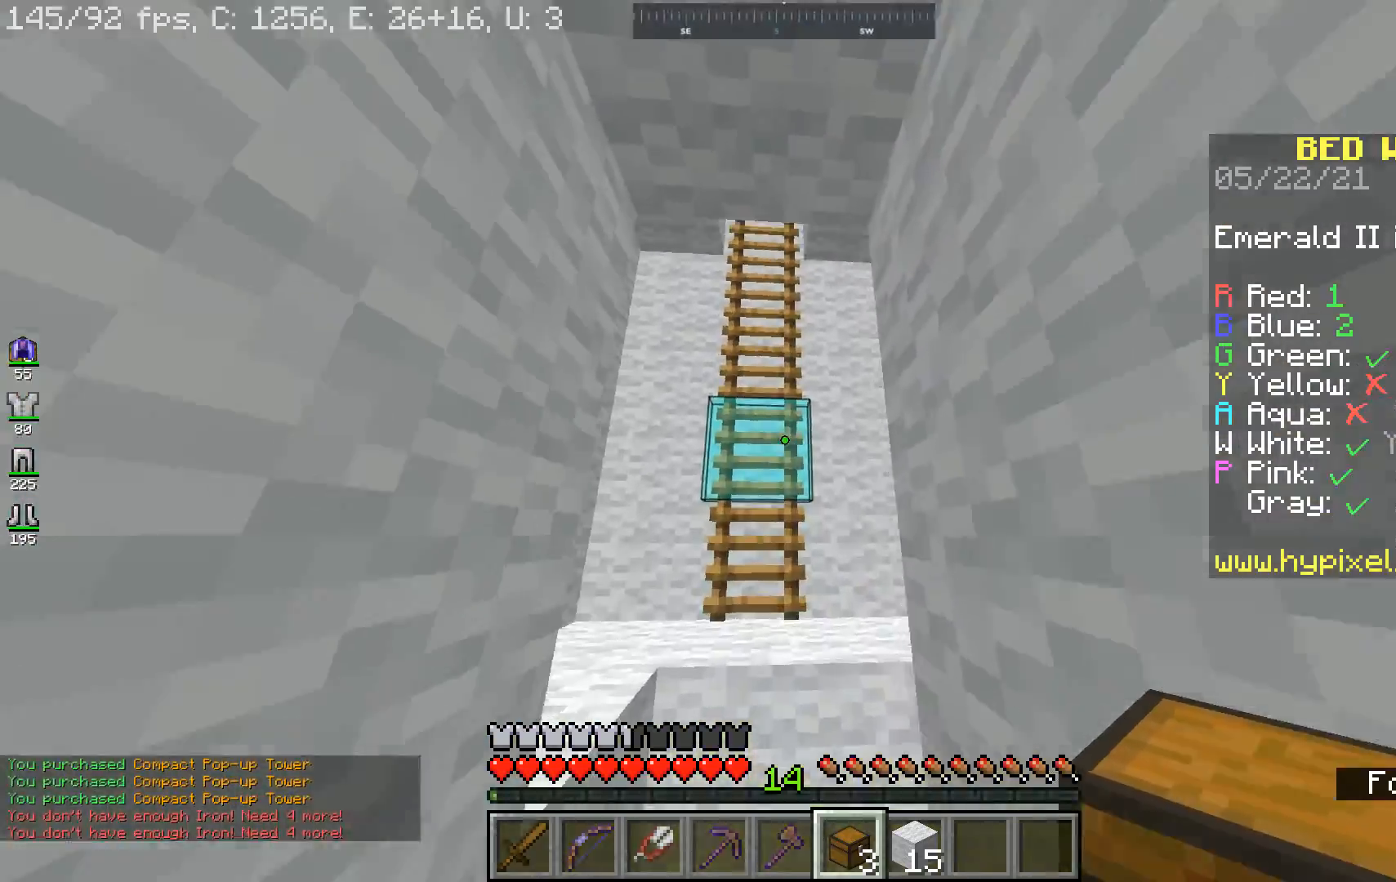
Gameplay with keyboard and mouse; each line is a JSON object with the keys and mouse buttons held at the frame after it. "events" lists presses ("down") and releases ("up") of "a", "d", "s", "space", "w", "mouse_left" and "mouse_right" between this image and that frame as [ms after this image, input, new state], when the widget could be followed in between. "mouse_left", "mouse_right" = the "left", "right" buttons of the "mouse" list. No other keys are recorded. Fast repeated clicks can show as one long hold. Mouse movement is not recorded.
{"keys": ["space", "w"], "mouse": [], "events": [[67, "space", "up"], [233, "space", "down"]]}
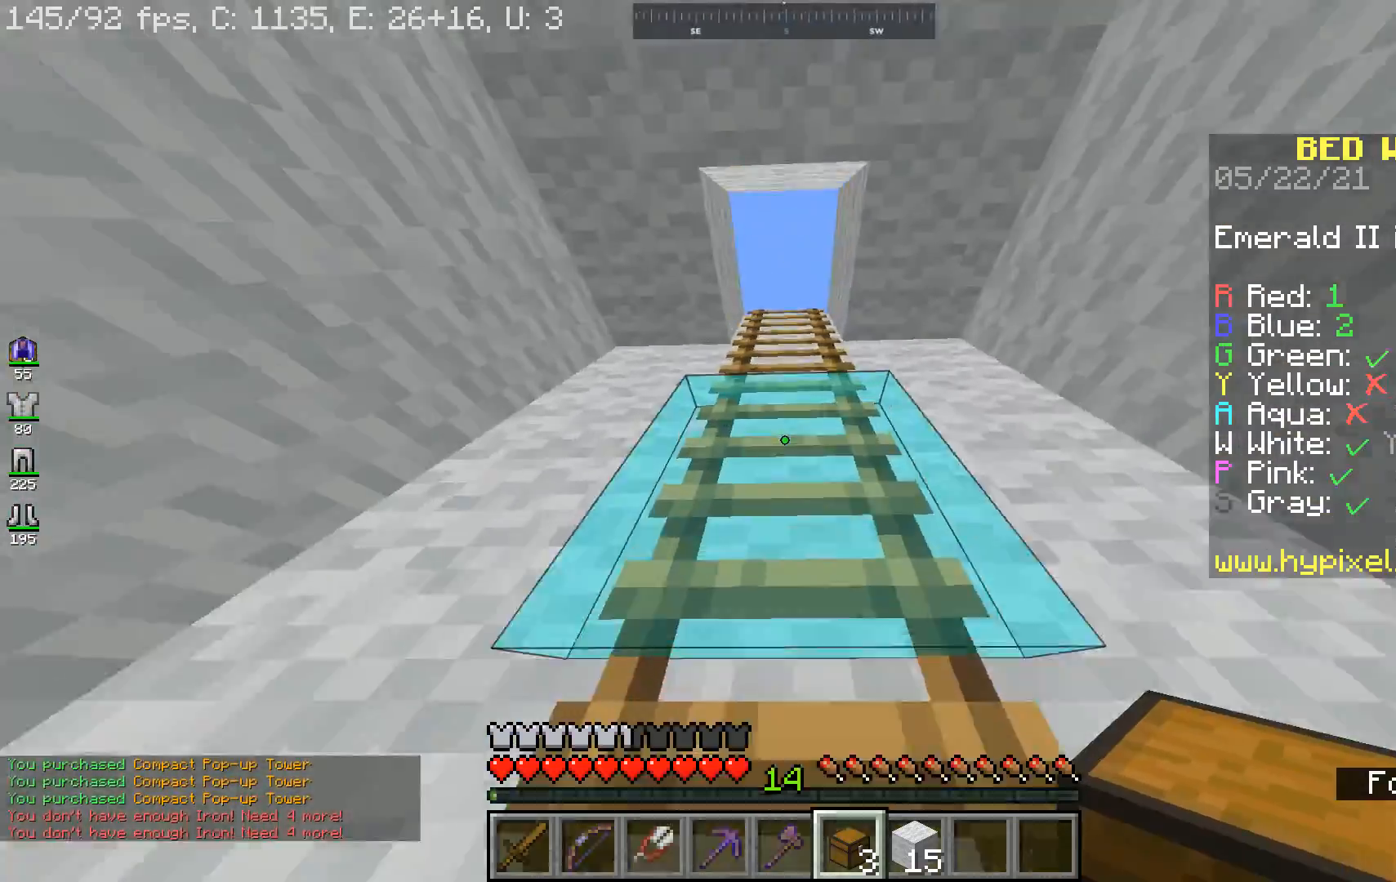
{"keys": ["space", "w"], "mouse": [], "events": []}
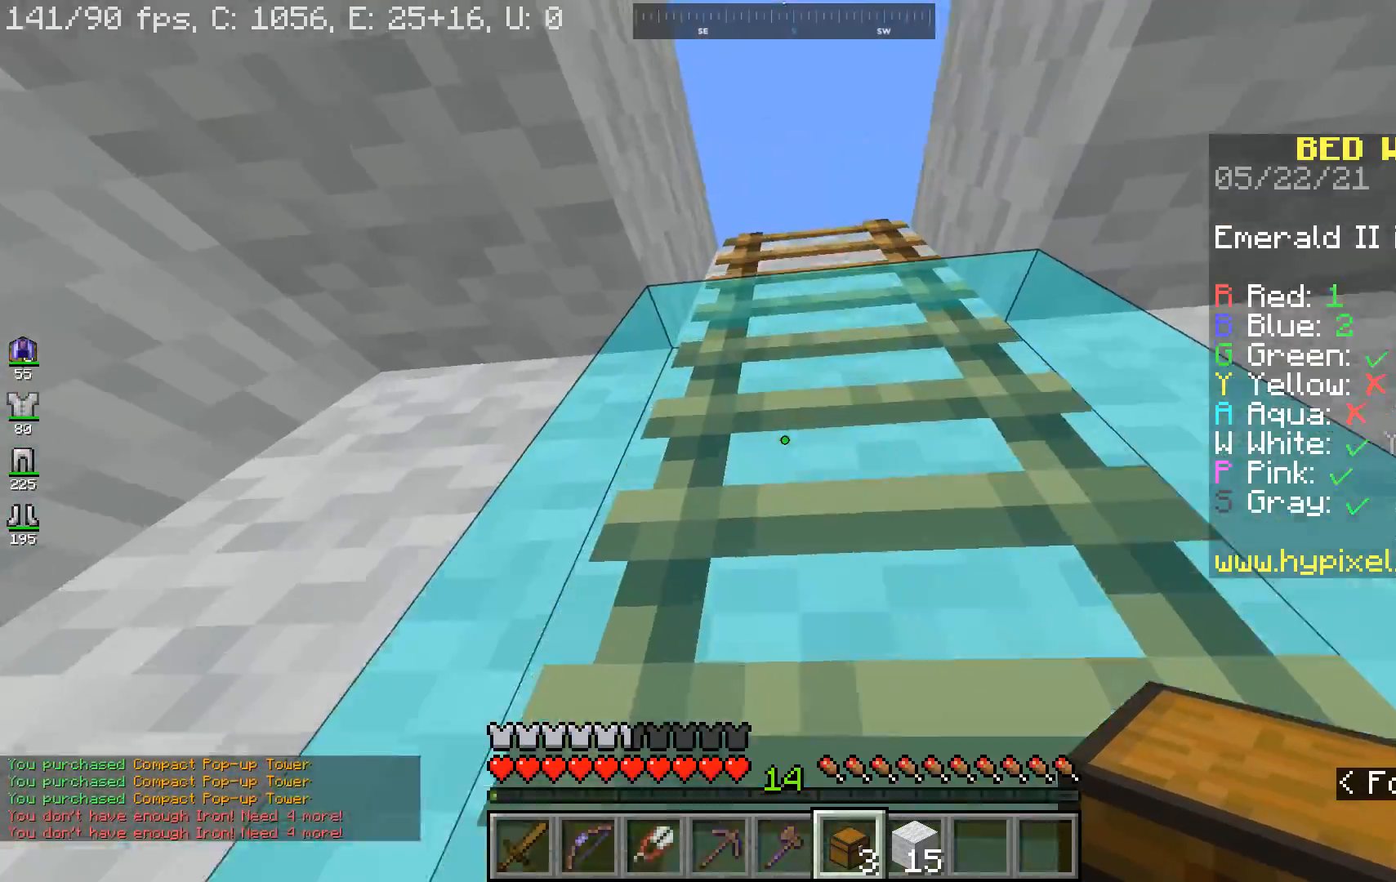
{"keys": ["space", "w"], "mouse": [], "events": [[167, "d", "down"], [333, "d", "up"]]}
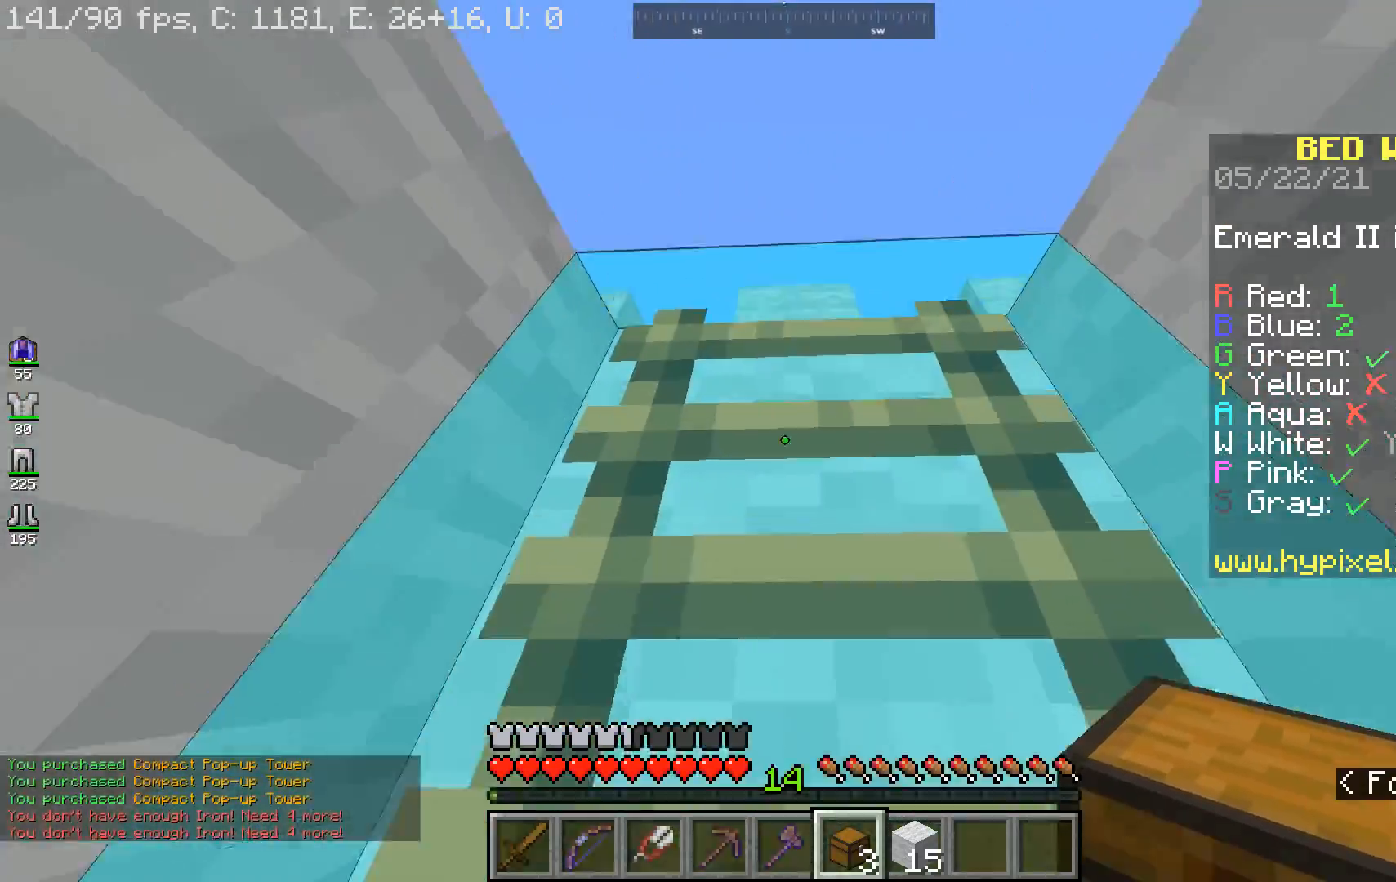
{"keys": ["space", "w"], "mouse": [], "events": []}
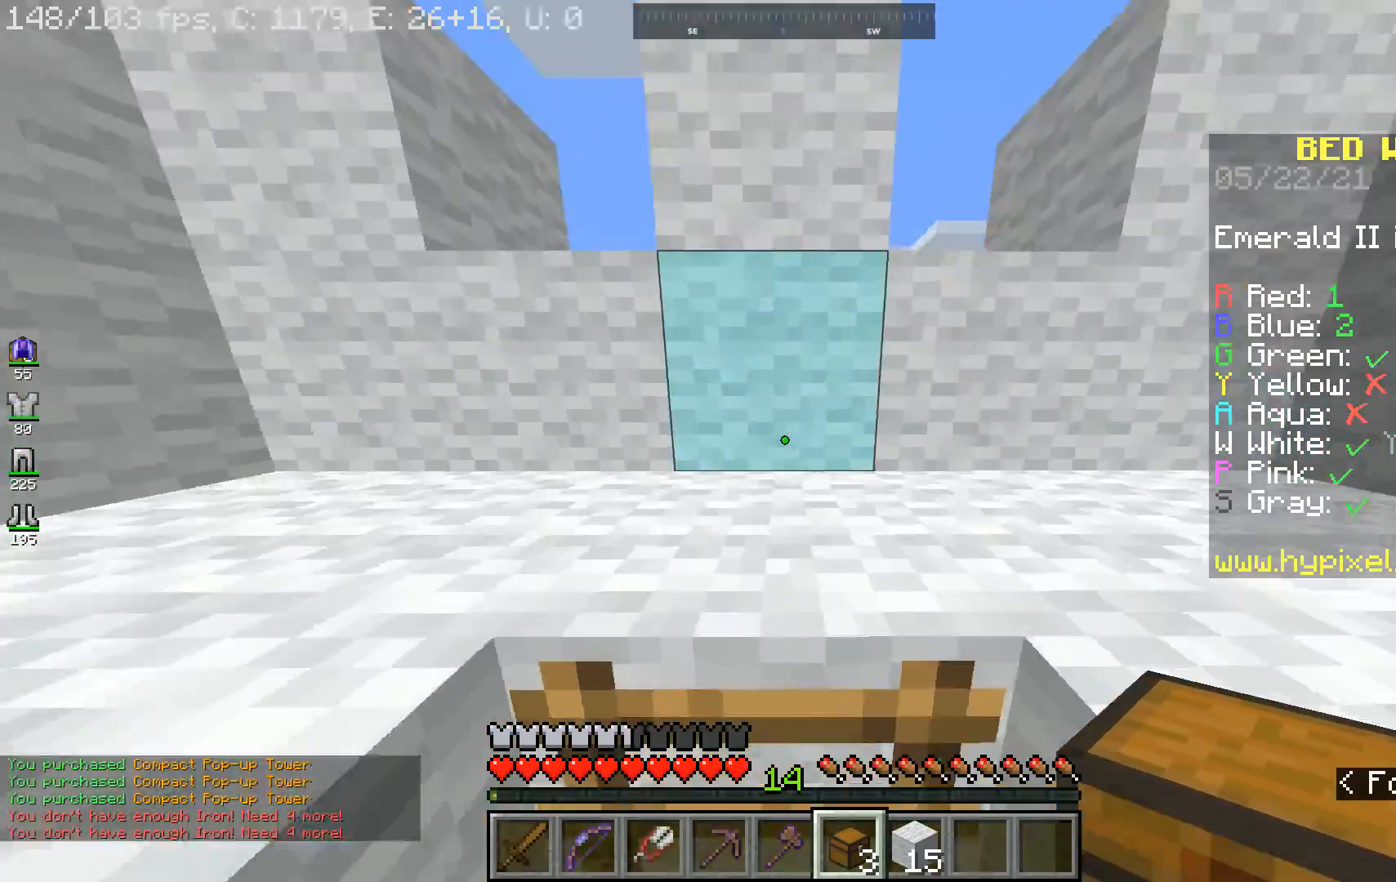
{"keys": ["a"], "mouse": [], "events": [[33, "a", "down"], [467, "w", "up"], [500, "space", "up"]]}
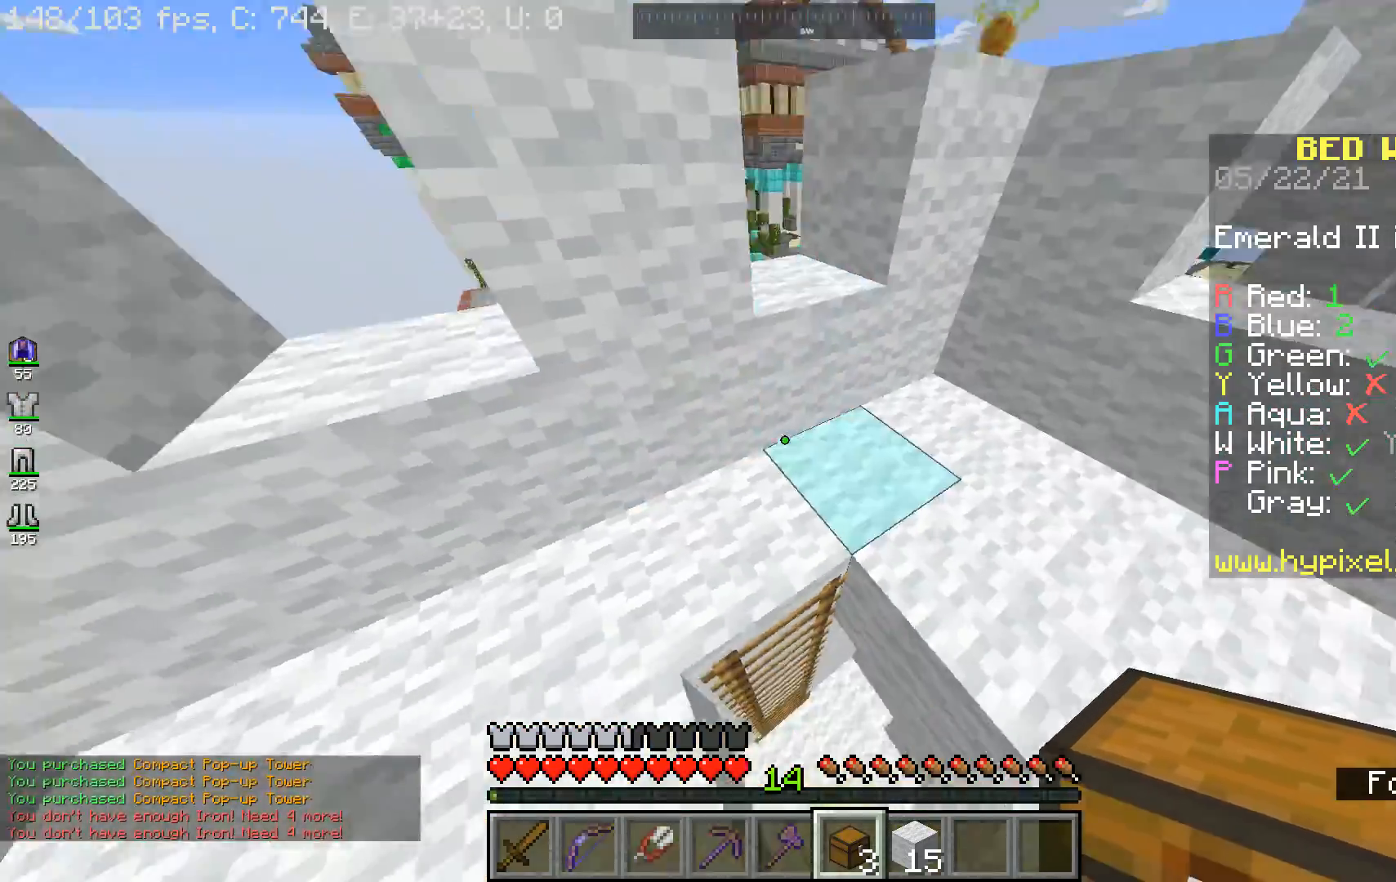
{"keys": [], "mouse": [], "events": [[33, "s", "down"], [133, "d", "down"], [267, "mouse_right", "down"], [400, "mouse_right", "up"], [433, "a", "up"], [467, "s", "up"], [500, "d", "up"]]}
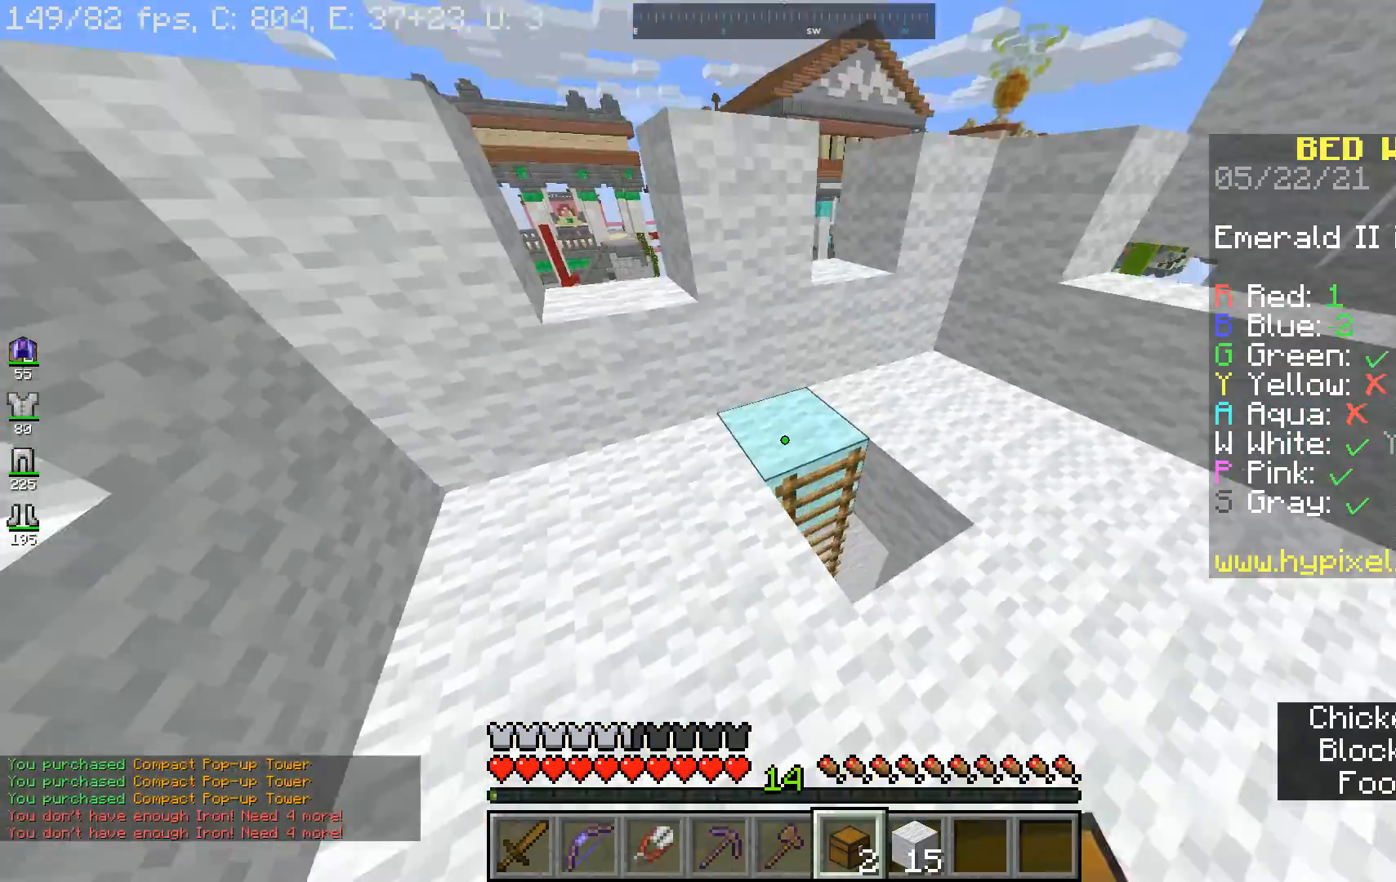
{"keys": ["d", "s"], "mouse": [], "events": [[100, "d", "down"], [267, "d", "up"], [333, "s", "down"], [433, "d", "down"]]}
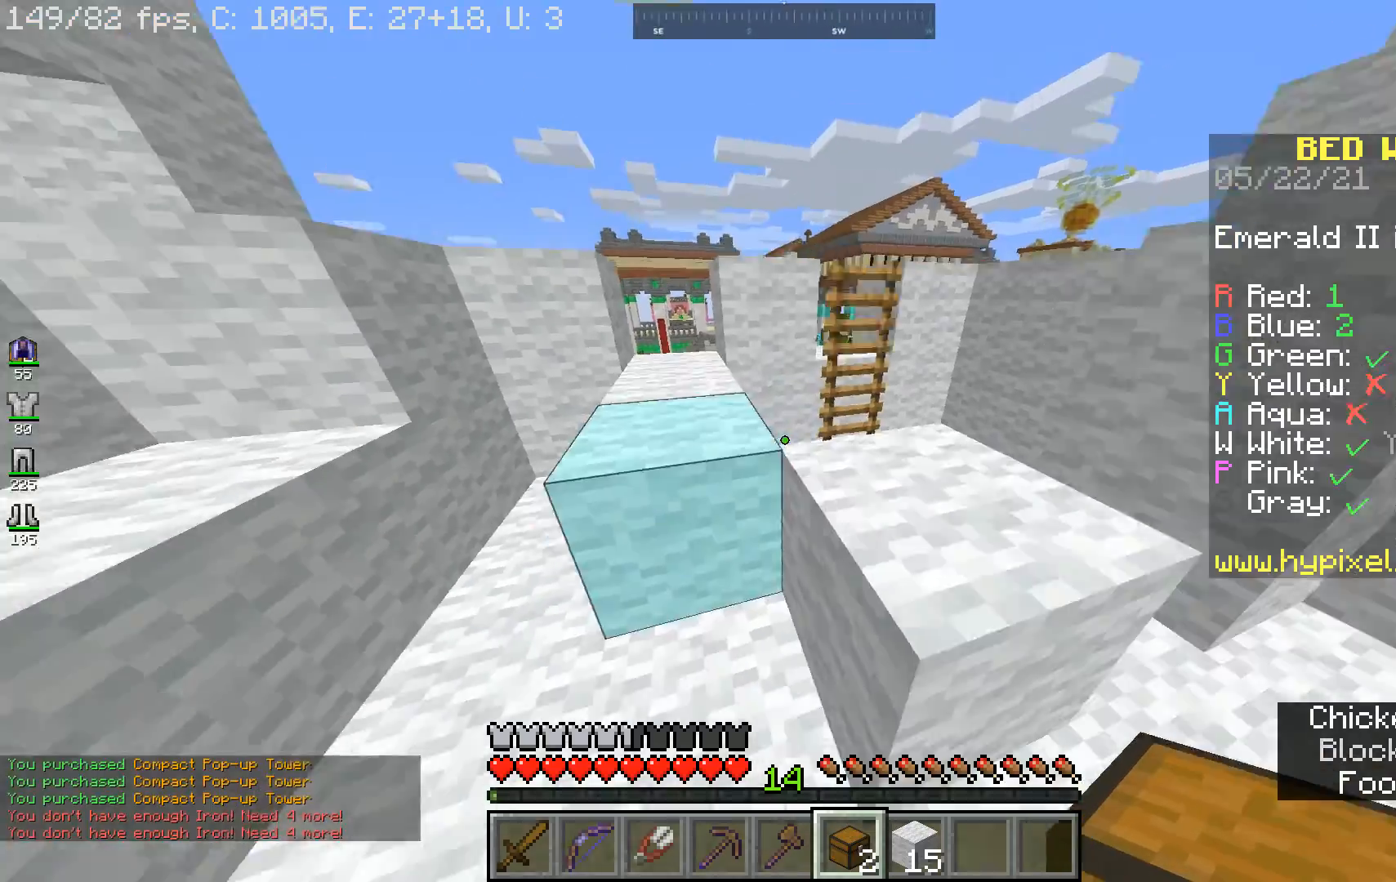
{"keys": ["d"], "mouse": [], "events": [[100, "d", "up"], [167, "a", "down"], [167, "s", "up"], [267, "a", "up"], [300, "d", "down"]]}
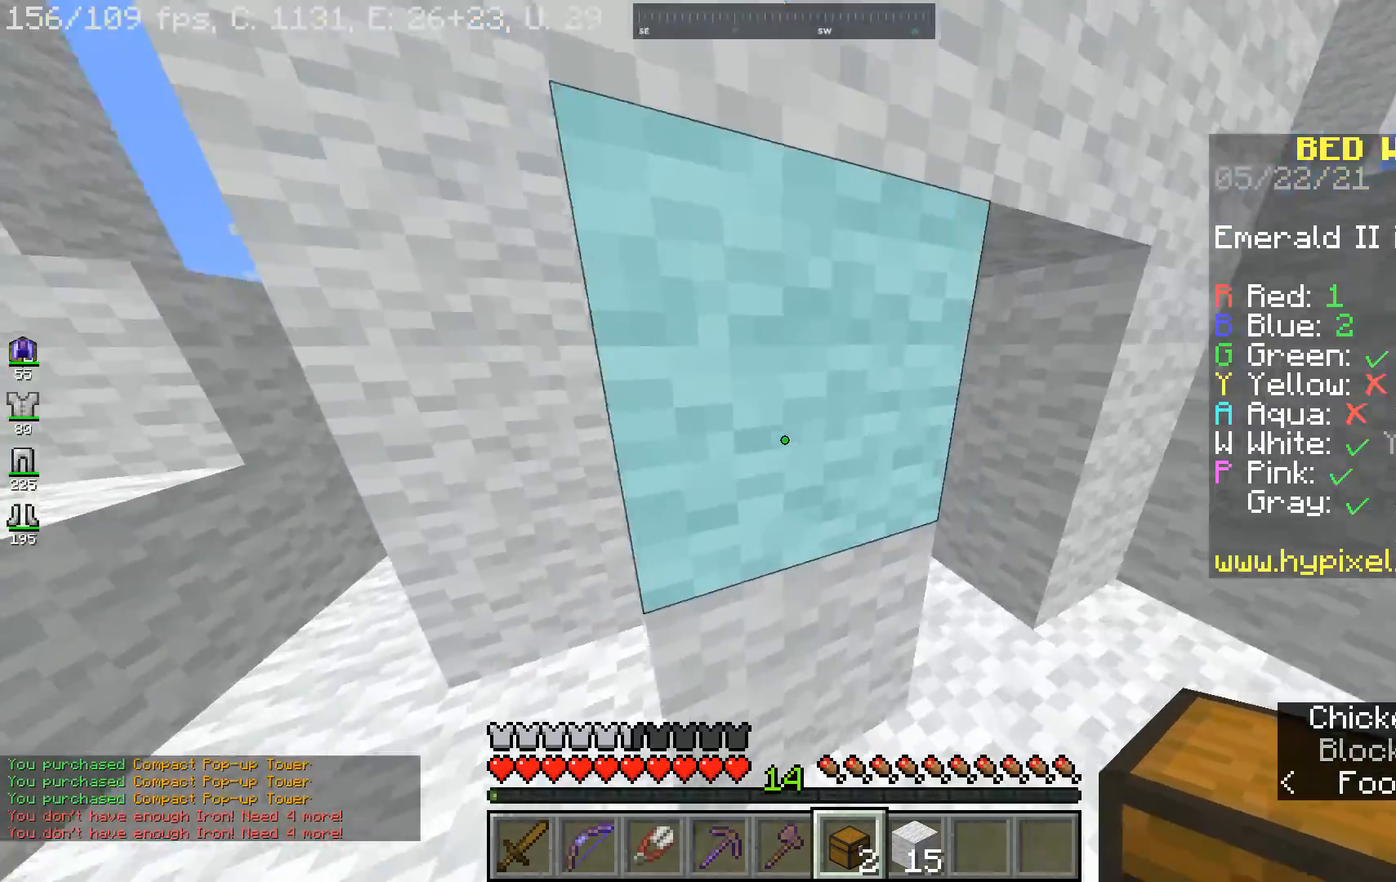
{"keys": ["w"], "mouse": [], "events": [[33, "w", "down"], [367, "d", "up"]]}
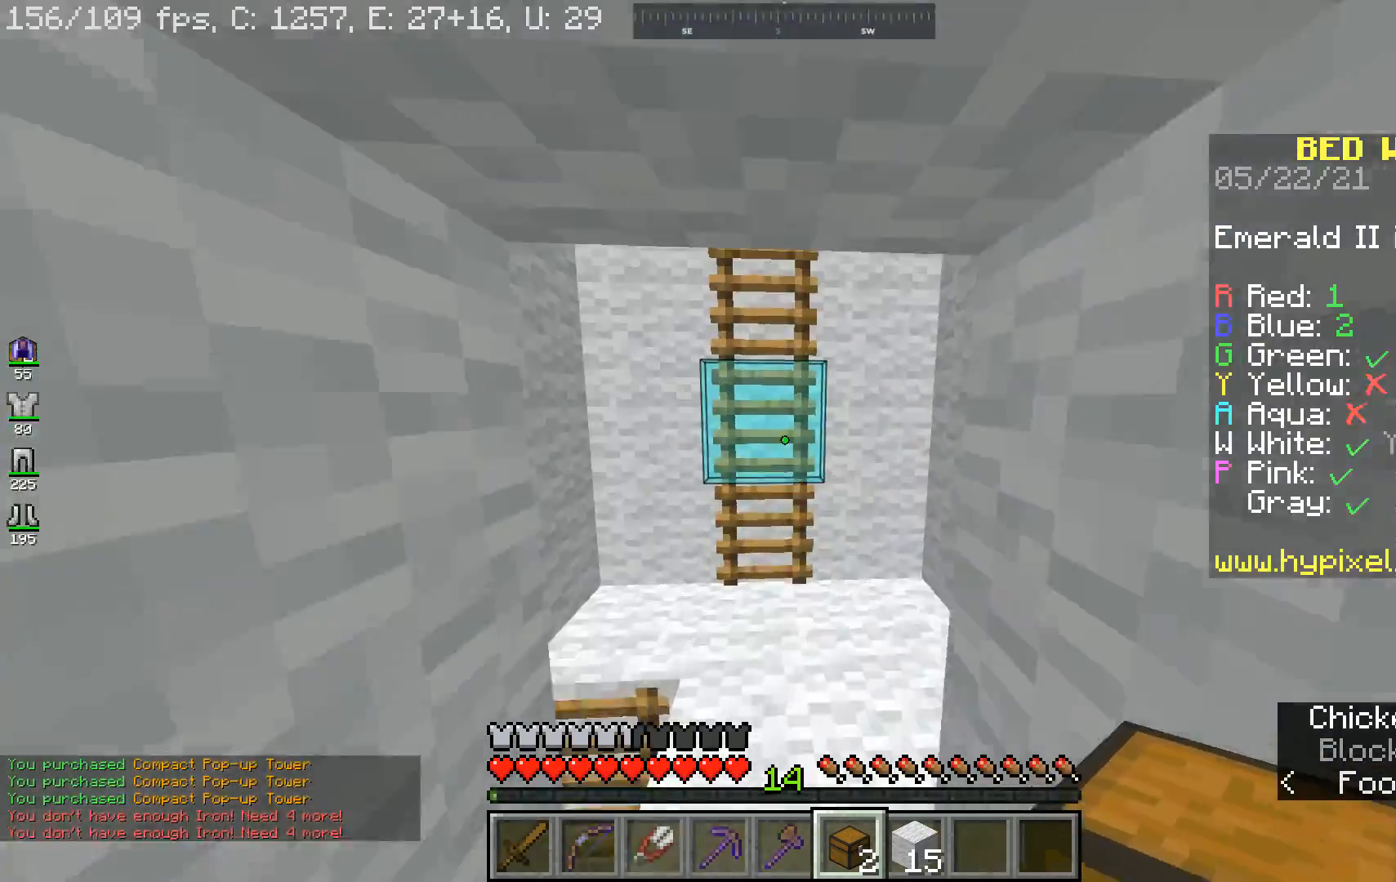
{"keys": ["a"], "mouse": [], "events": [[267, "w", "up"], [400, "a", "down"]]}
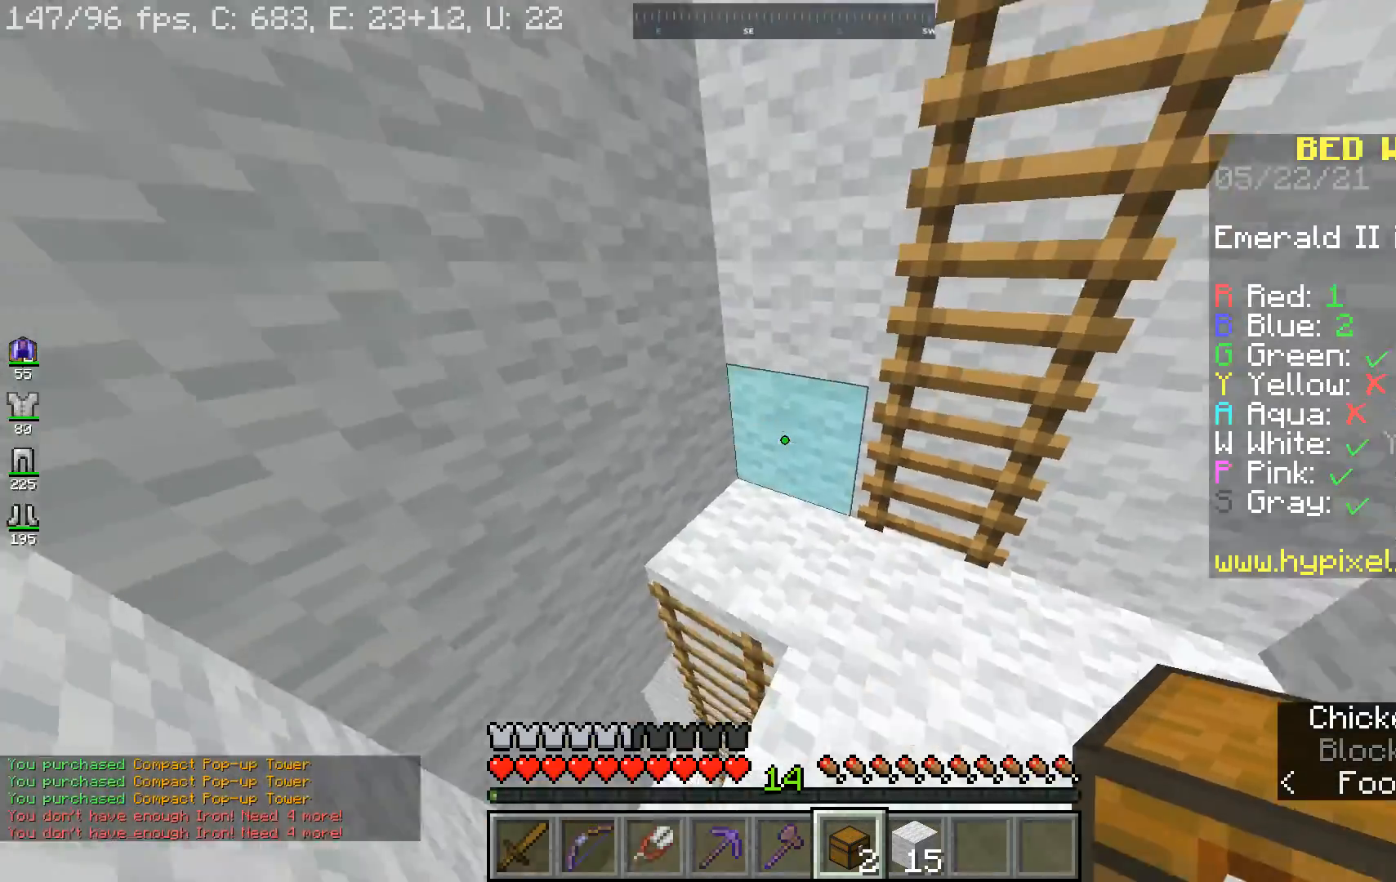
{"keys": ["w"], "mouse": [], "events": [[33, "a", "up"], [33, "d", "down"], [167, "w", "down"], [300, "d", "up"]]}
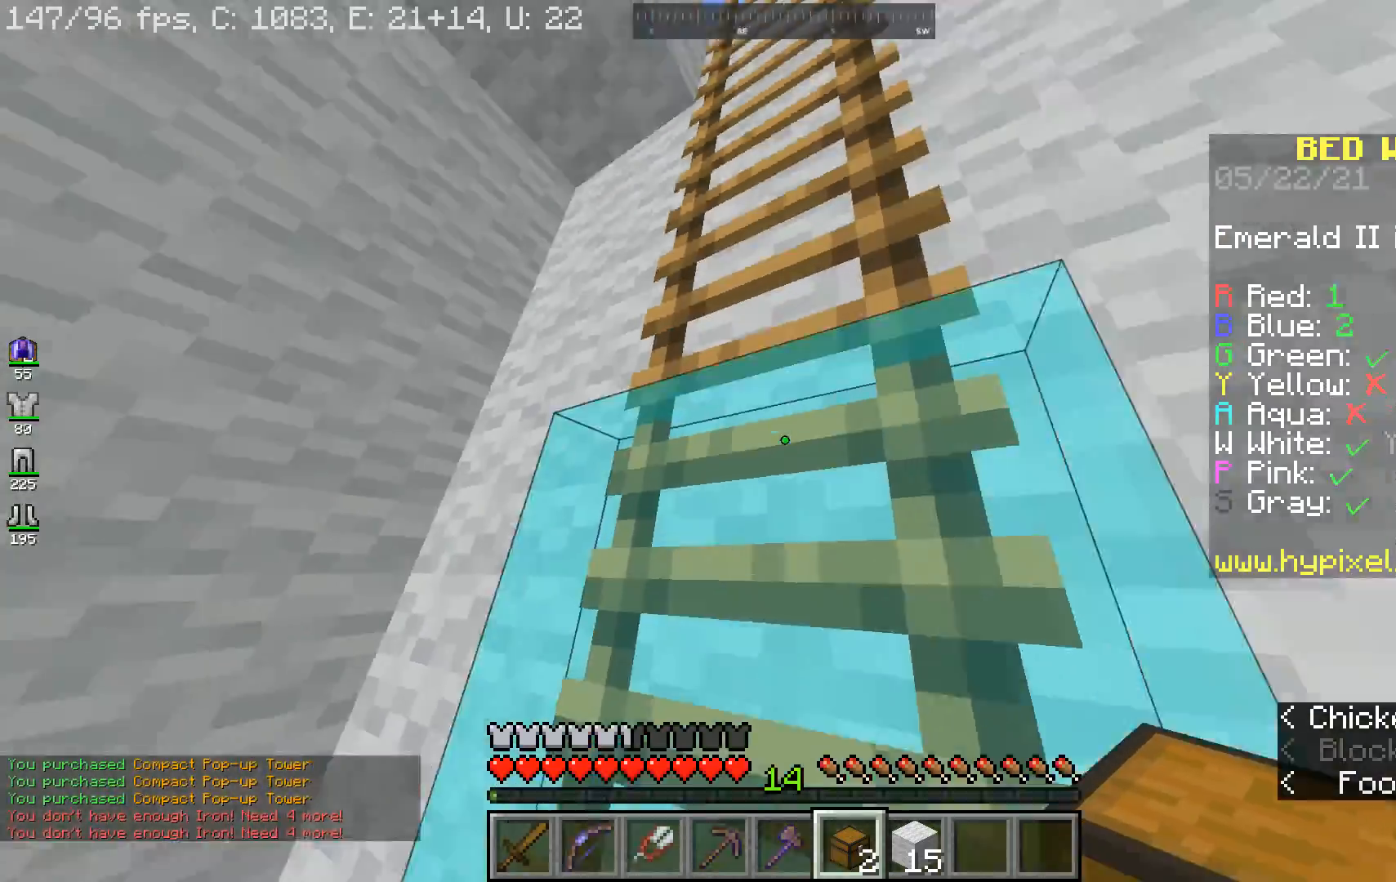
{"keys": [], "mouse": [], "events": [[33, "a", "down"], [167, "a", "up"], [267, "a", "down"], [267, "w", "up"], [500, "a", "up"]]}
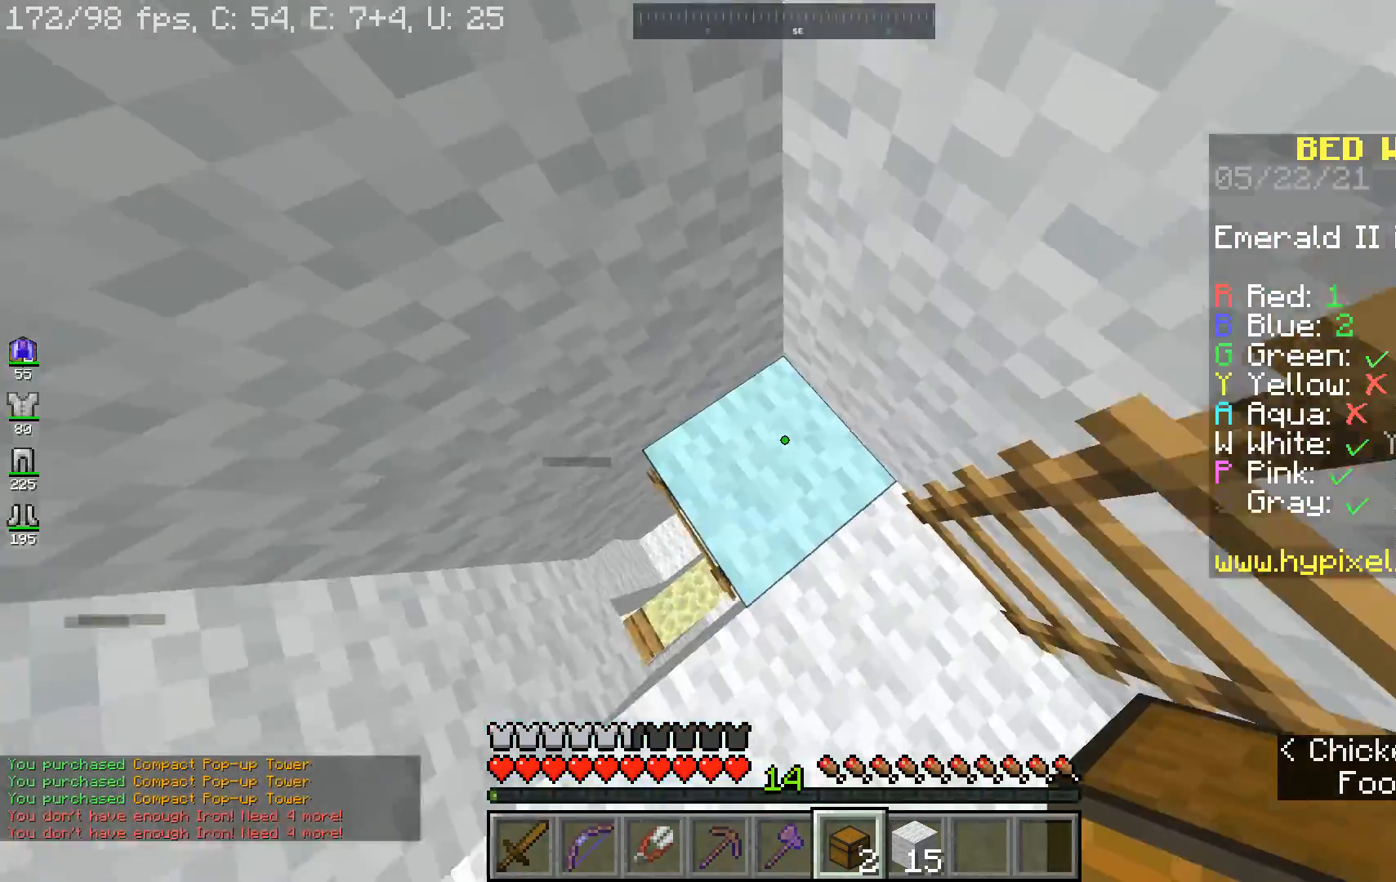
{"keys": [], "mouse": [], "events": [[133, "a", "down"], [233, "s", "down"], [367, "a", "up"], [467, "s", "up"]]}
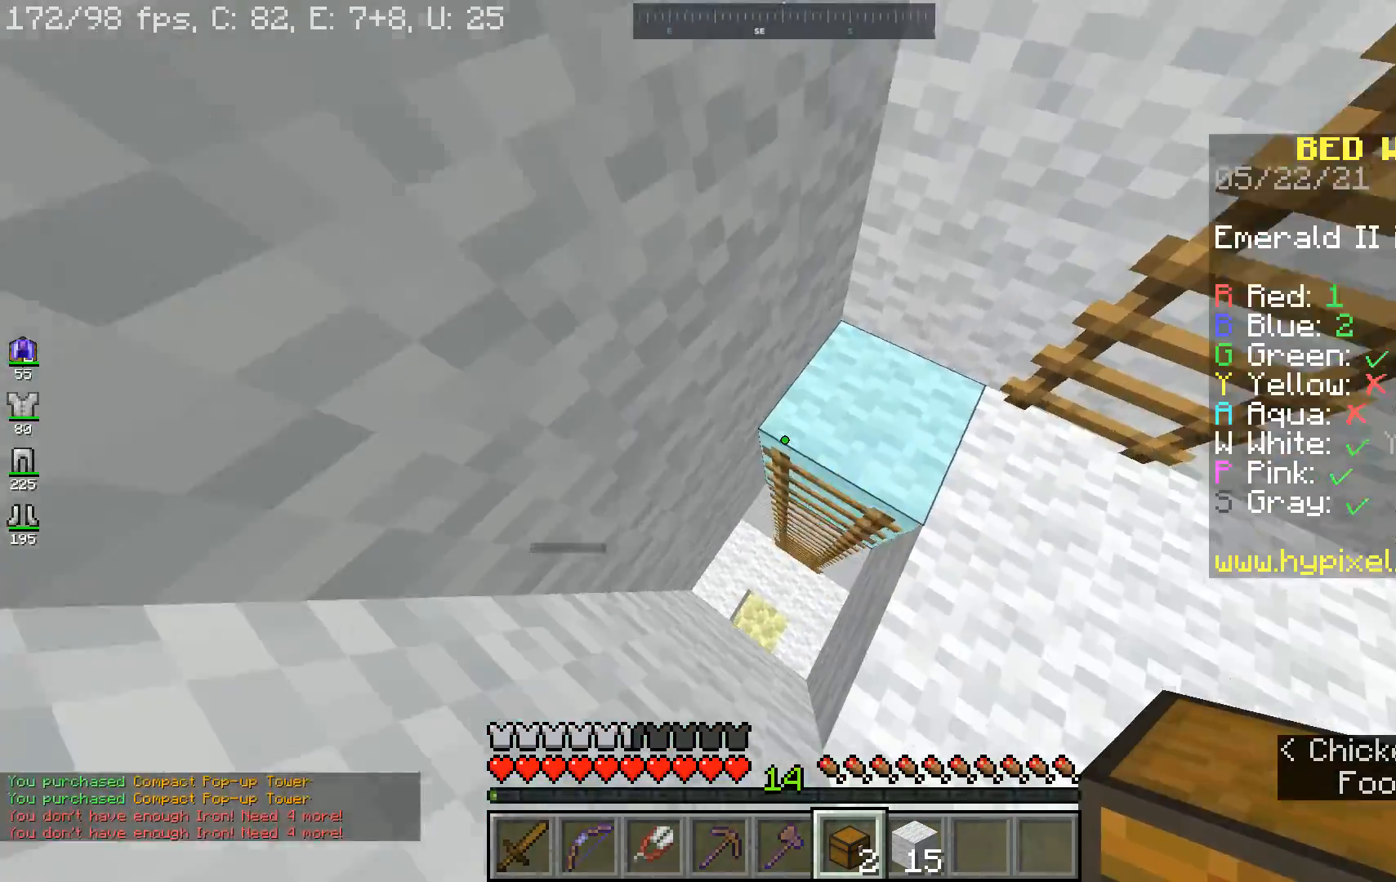
{"keys": [], "mouse": [], "events": []}
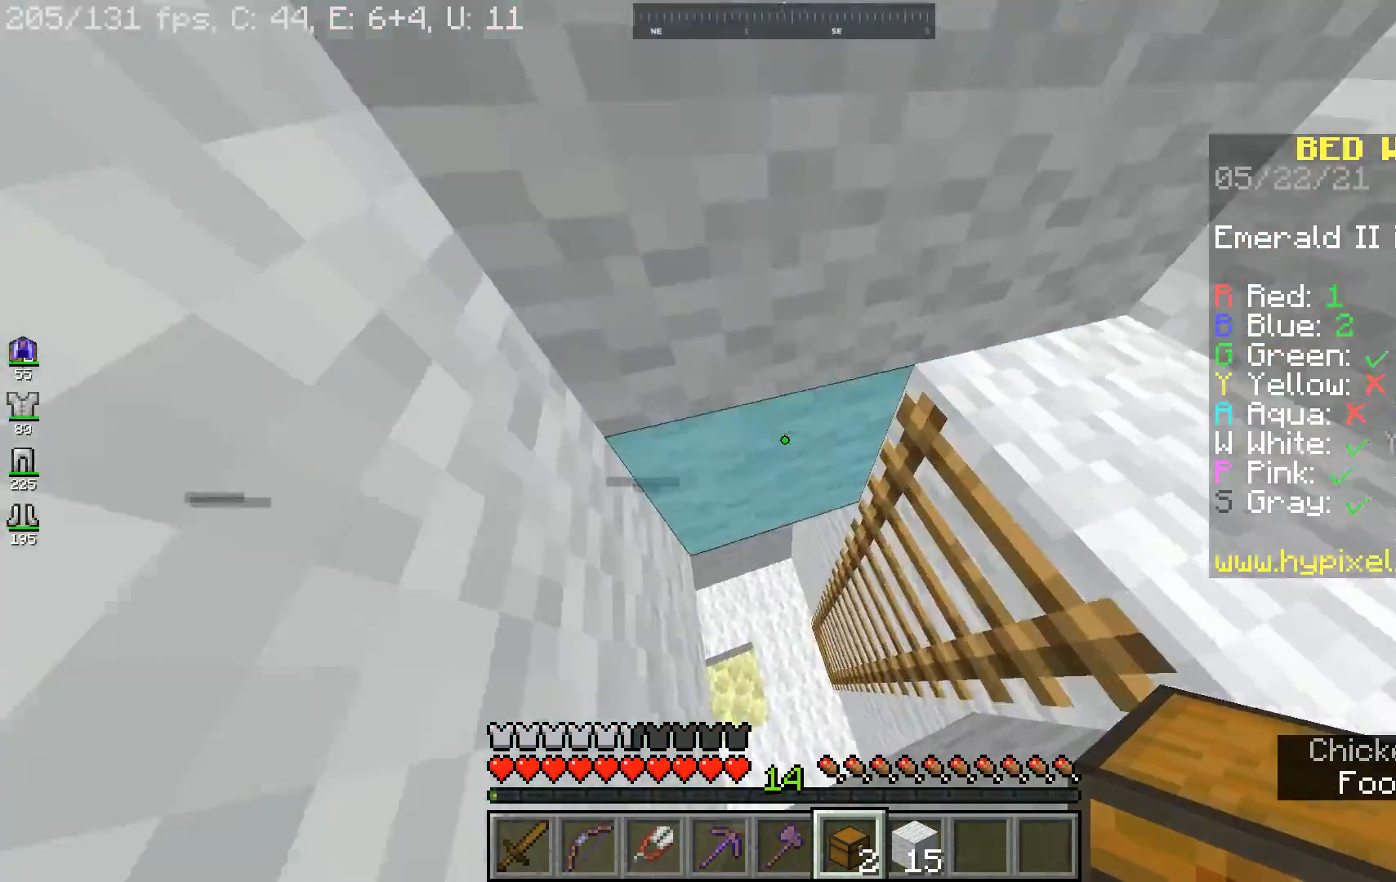
{"keys": [], "mouse": [], "events": []}
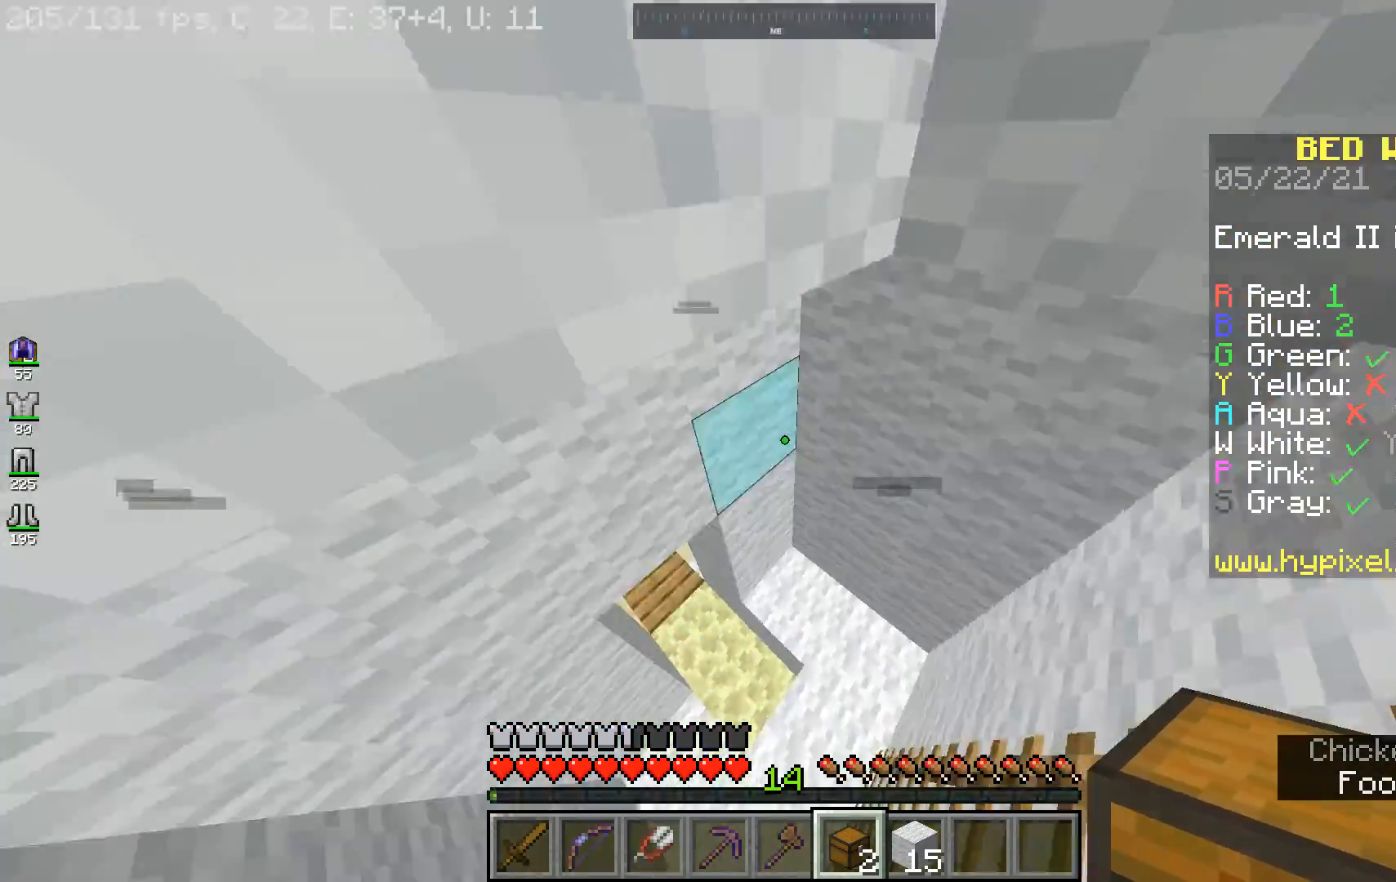
{"keys": ["a", "w"], "mouse": [], "events": [[200, "w", "down"], [333, "a", "down"]]}
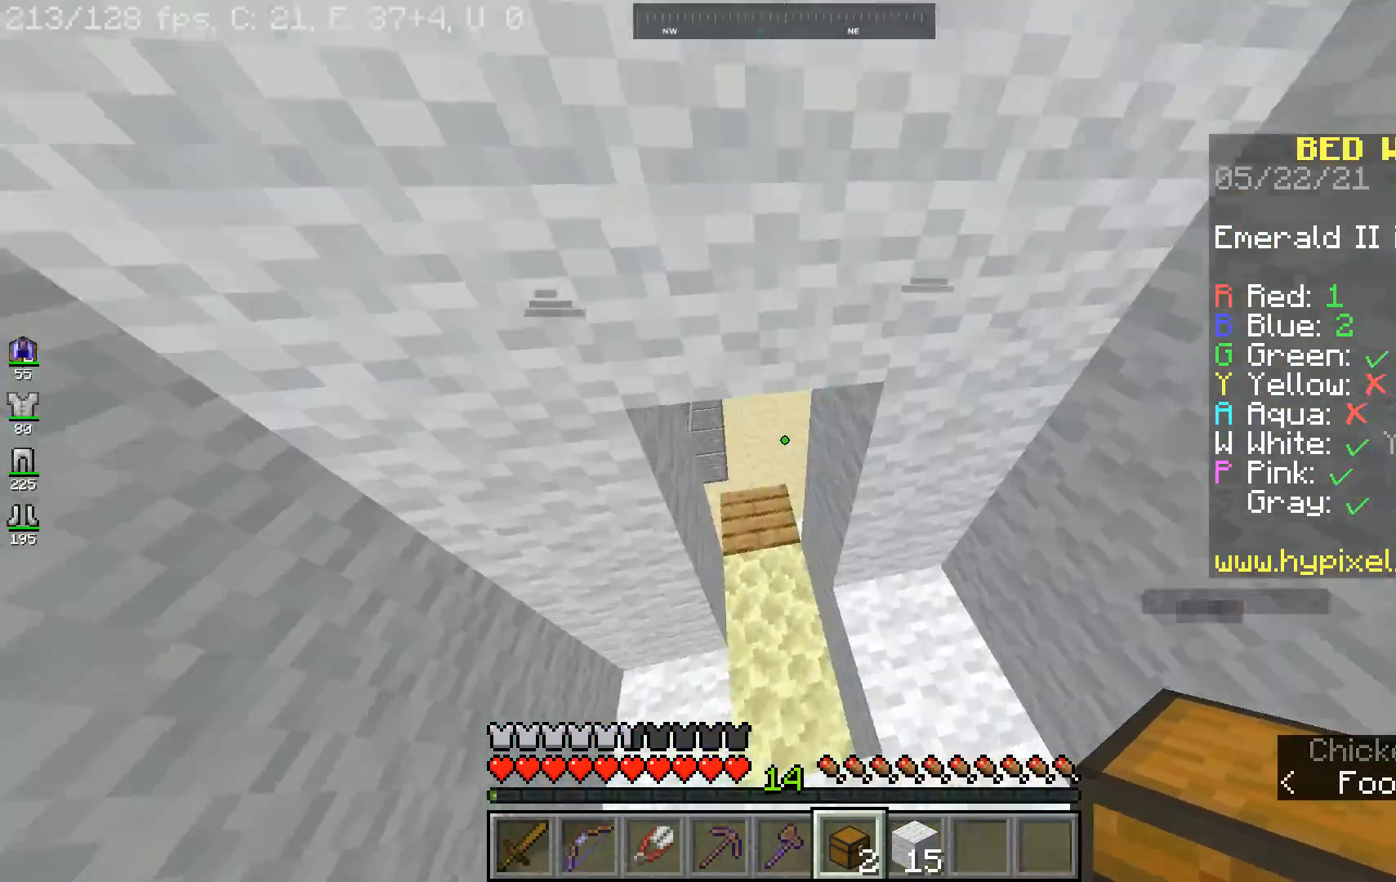
{"keys": ["w"], "mouse": [], "events": [[33, "a", "up"]]}
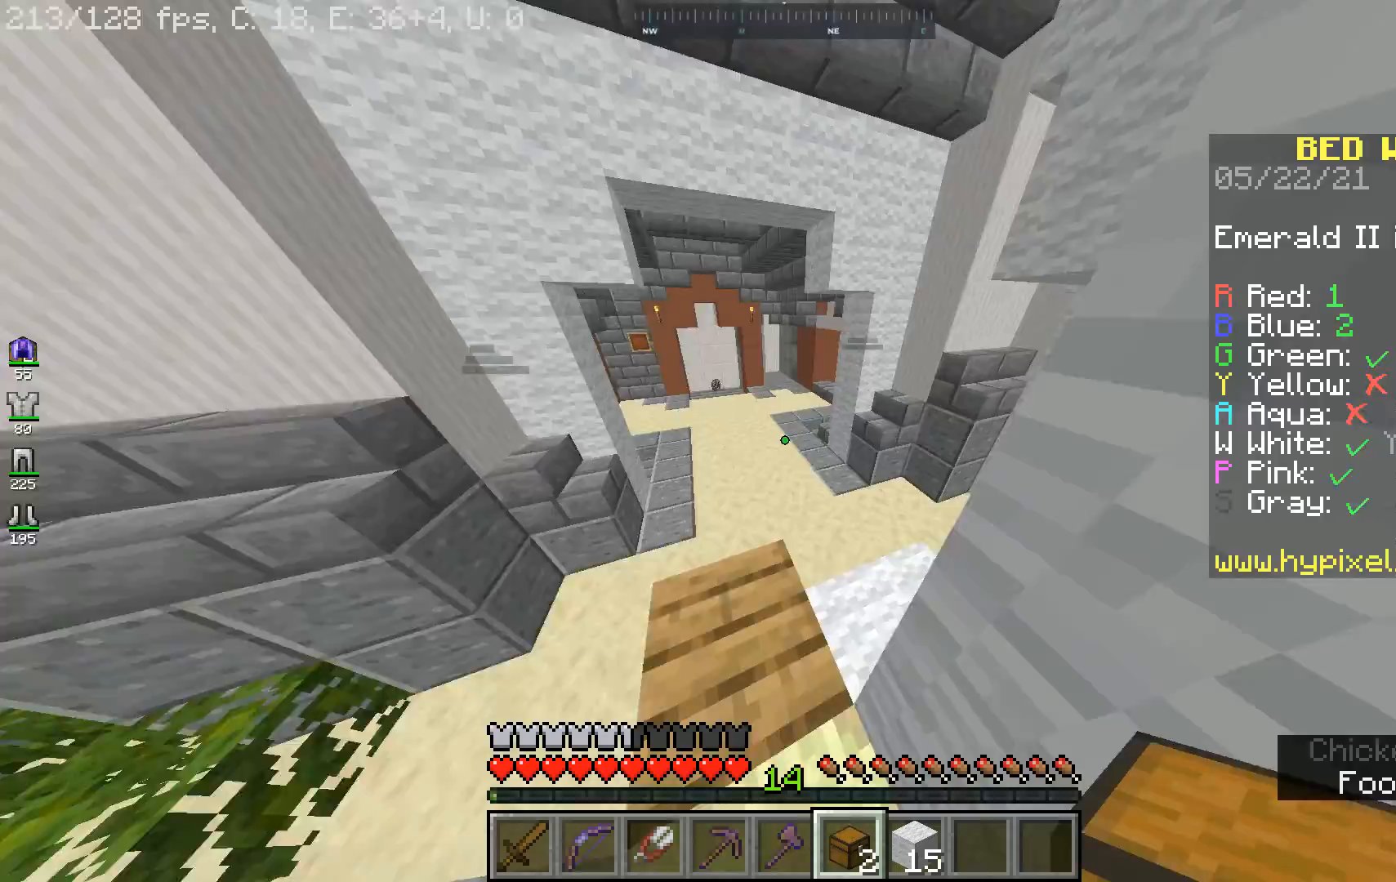
{"keys": ["a", "w"], "mouse": [], "events": [[200, "a", "down"]]}
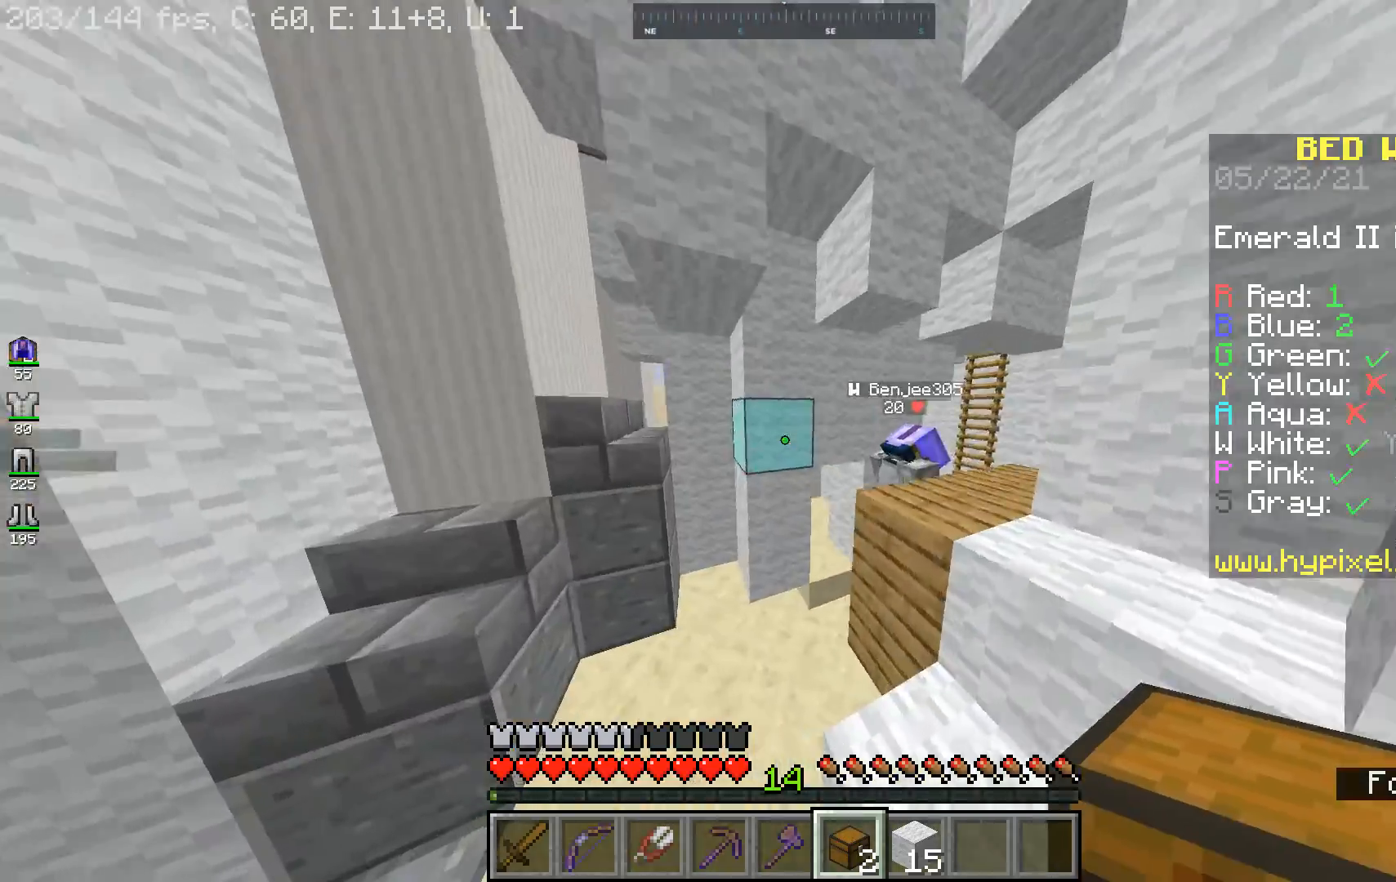
{"keys": ["a", "w"], "mouse": [], "events": [[167, "a", "up"], [500, "a", "down"]]}
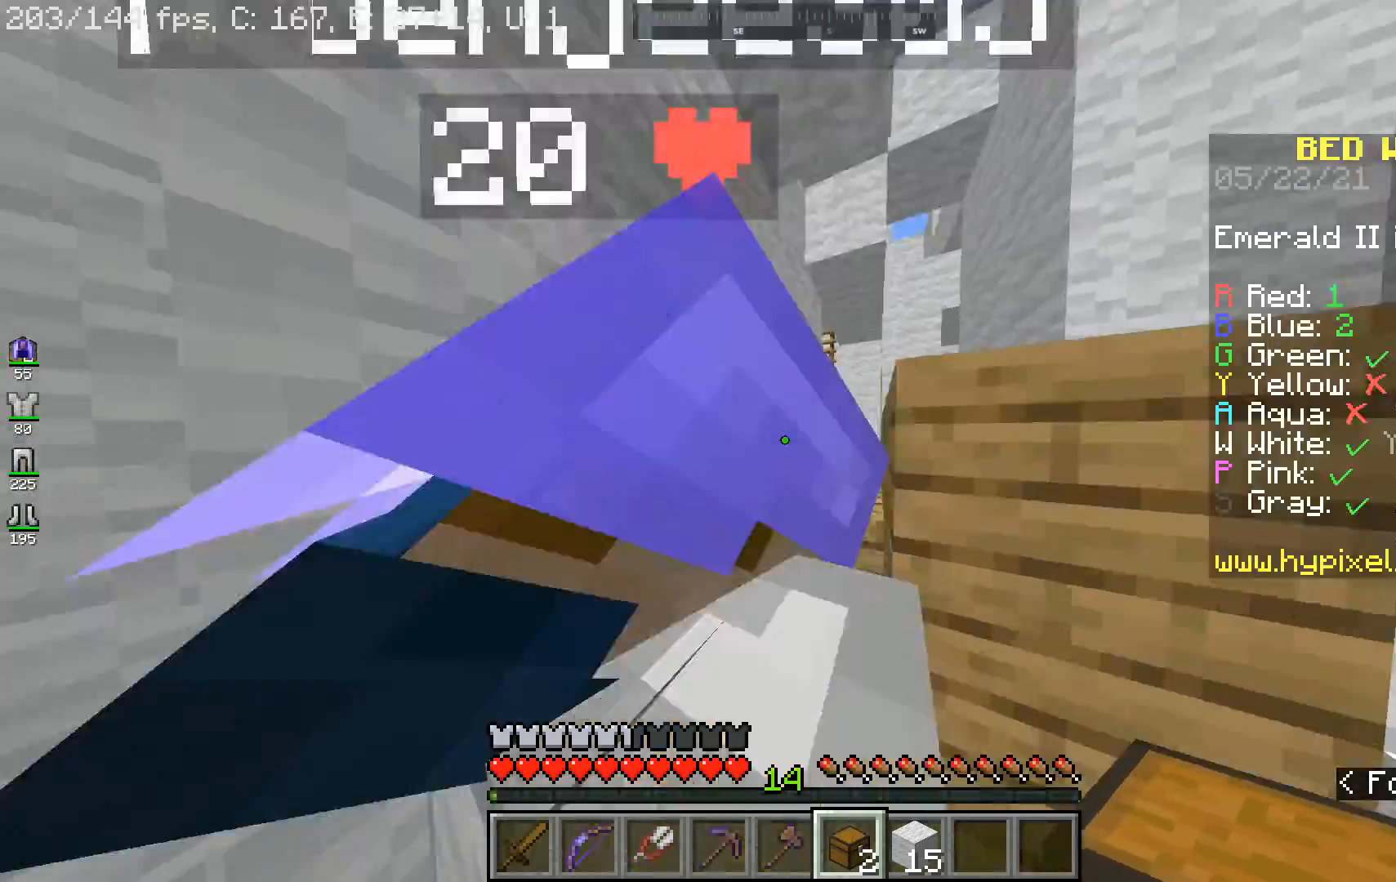
{"keys": ["d", "space", "w"], "mouse": [], "events": [[67, "a", "up"], [300, "space", "down"], [433, "d", "down"]]}
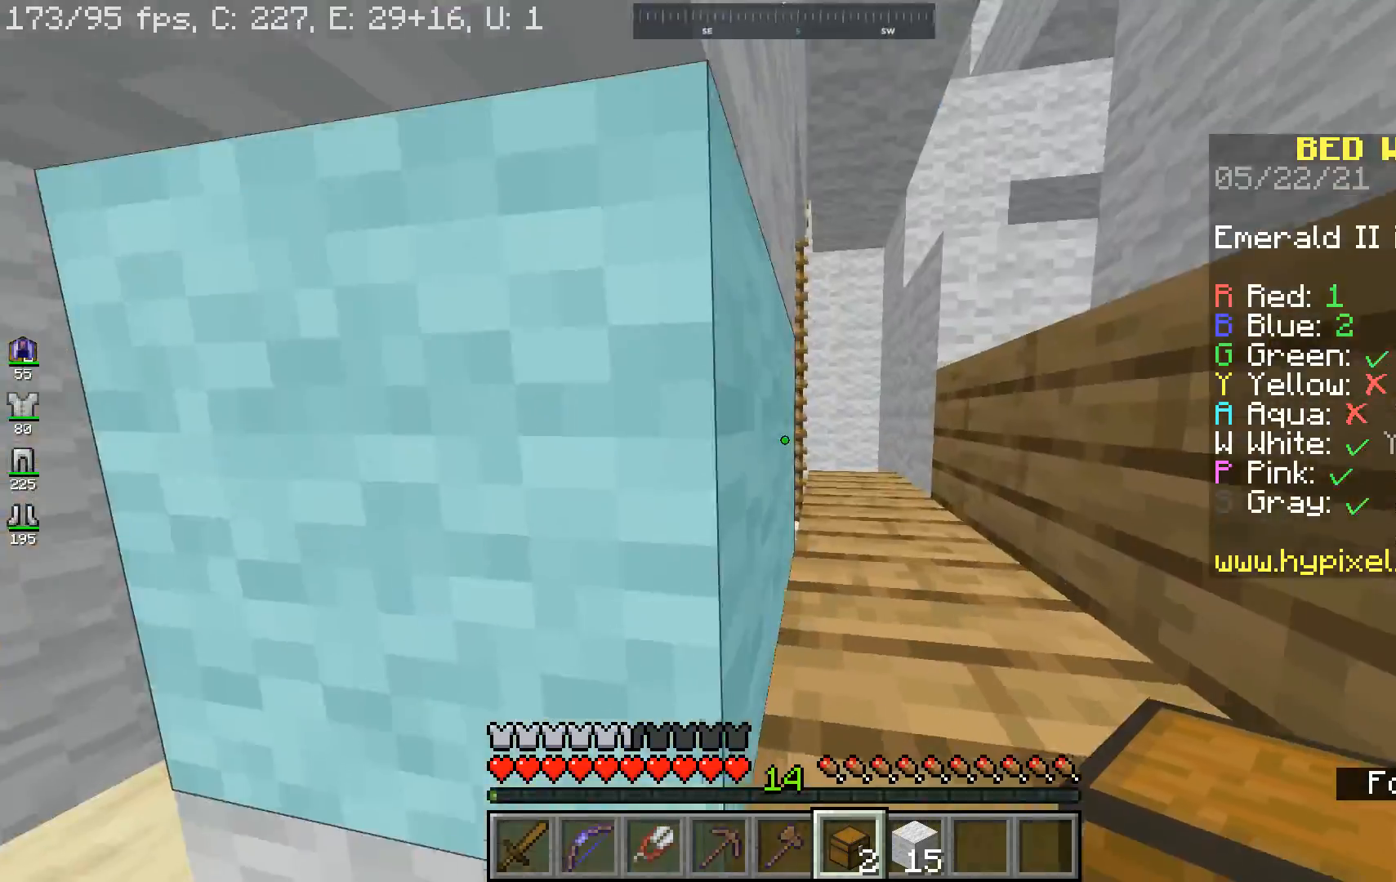
{"keys": ["a", "w"], "mouse": [], "events": [[133, "a", "down"], [200, "d", "up"], [233, "space", "up"]]}
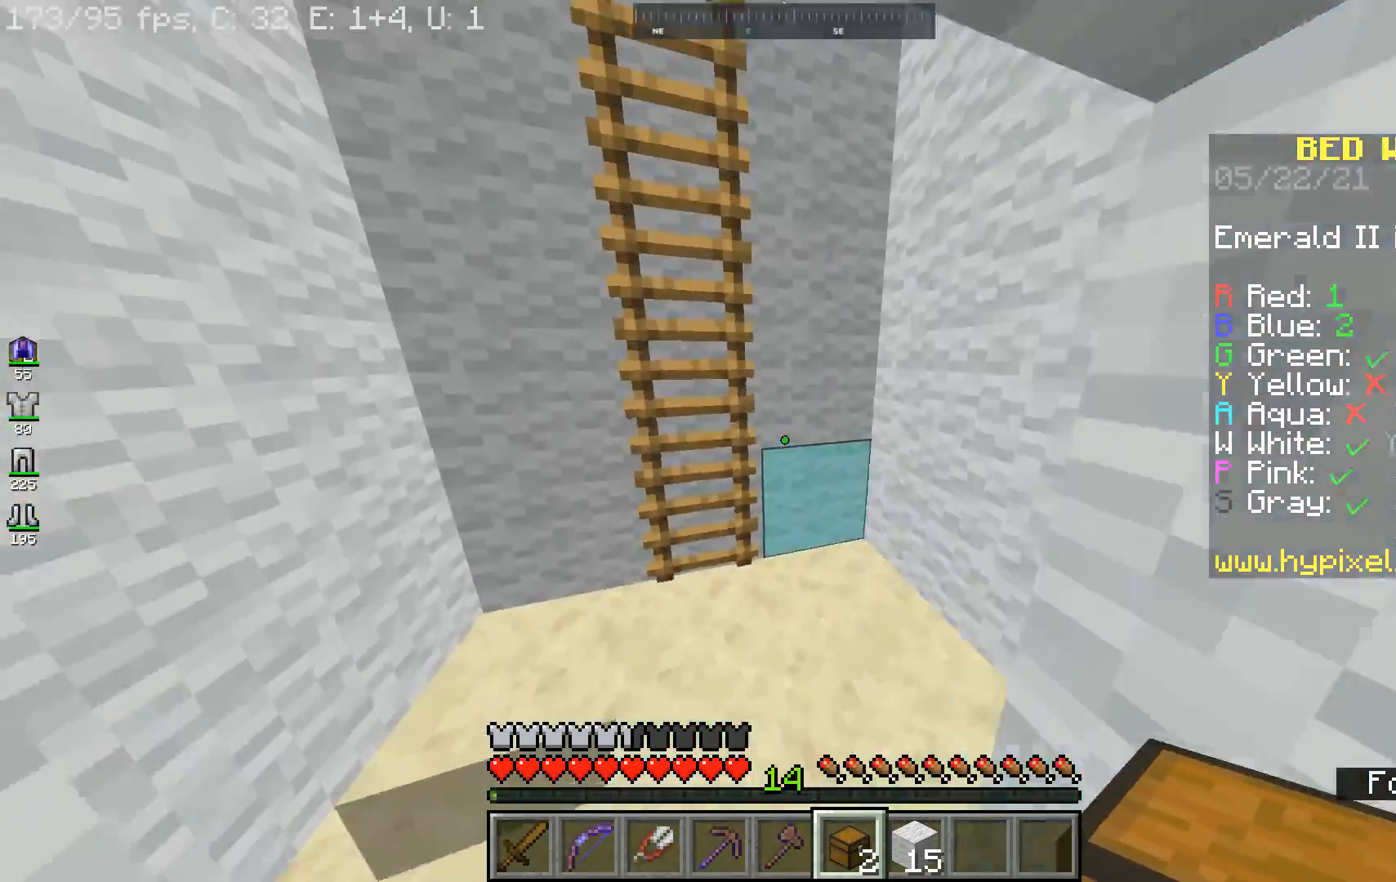
{"keys": ["space", "w"], "mouse": [], "events": [[167, "a", "up"], [367, "space", "down"]]}
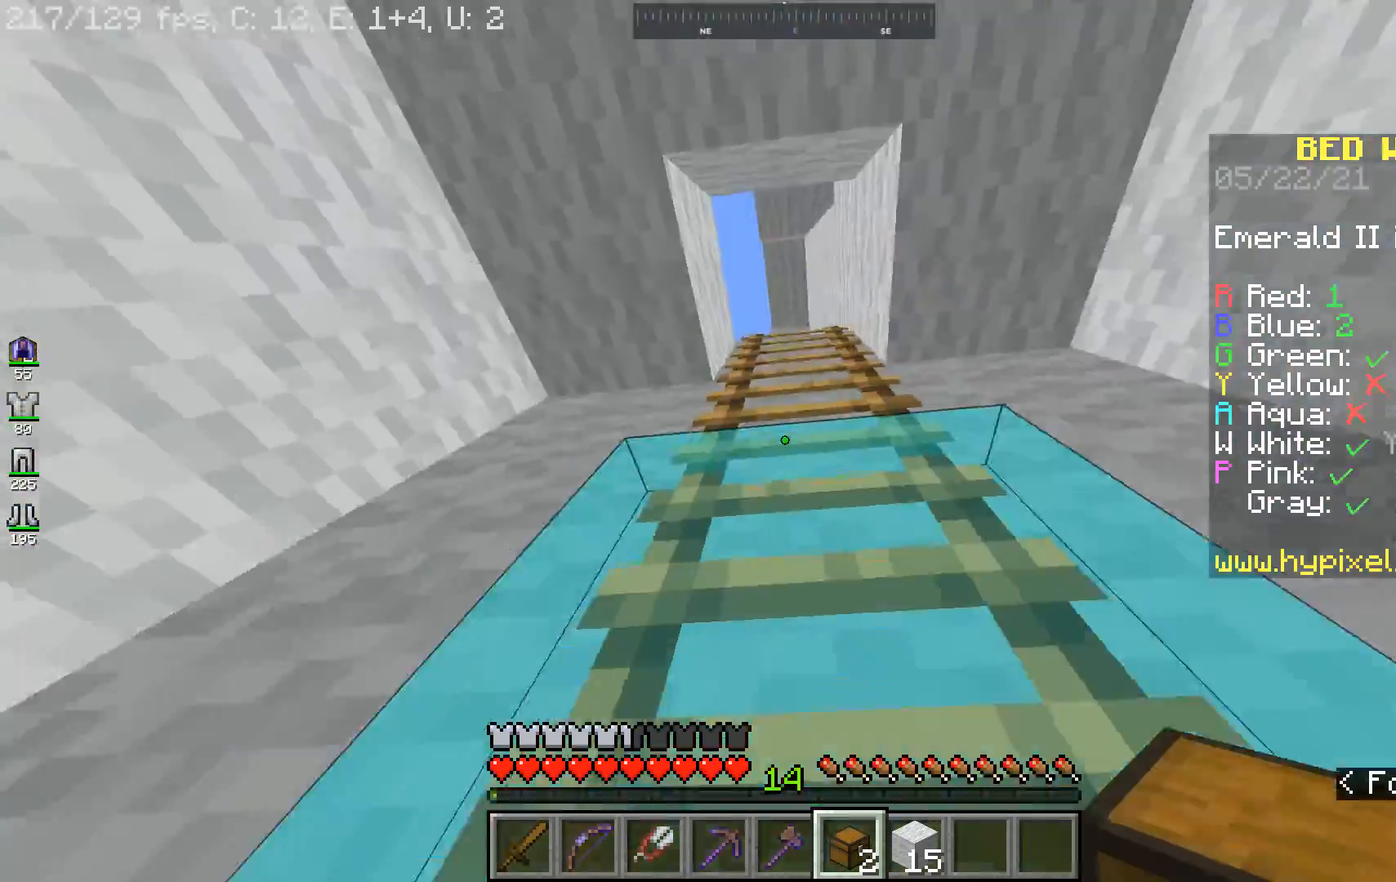
{"keys": ["space", "w"], "mouse": [], "events": []}
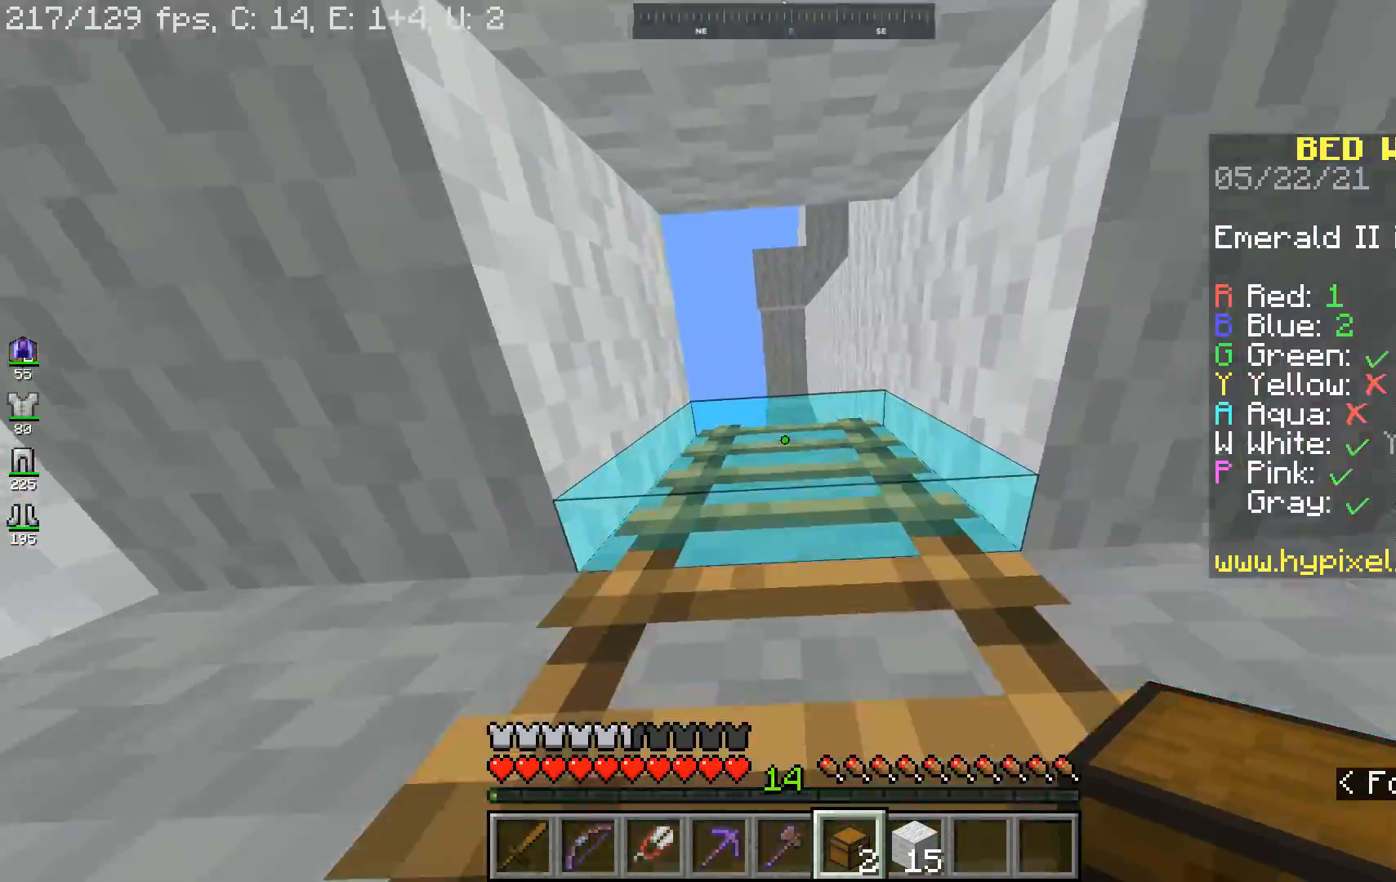
{"keys": ["space", "w"], "mouse": [], "events": []}
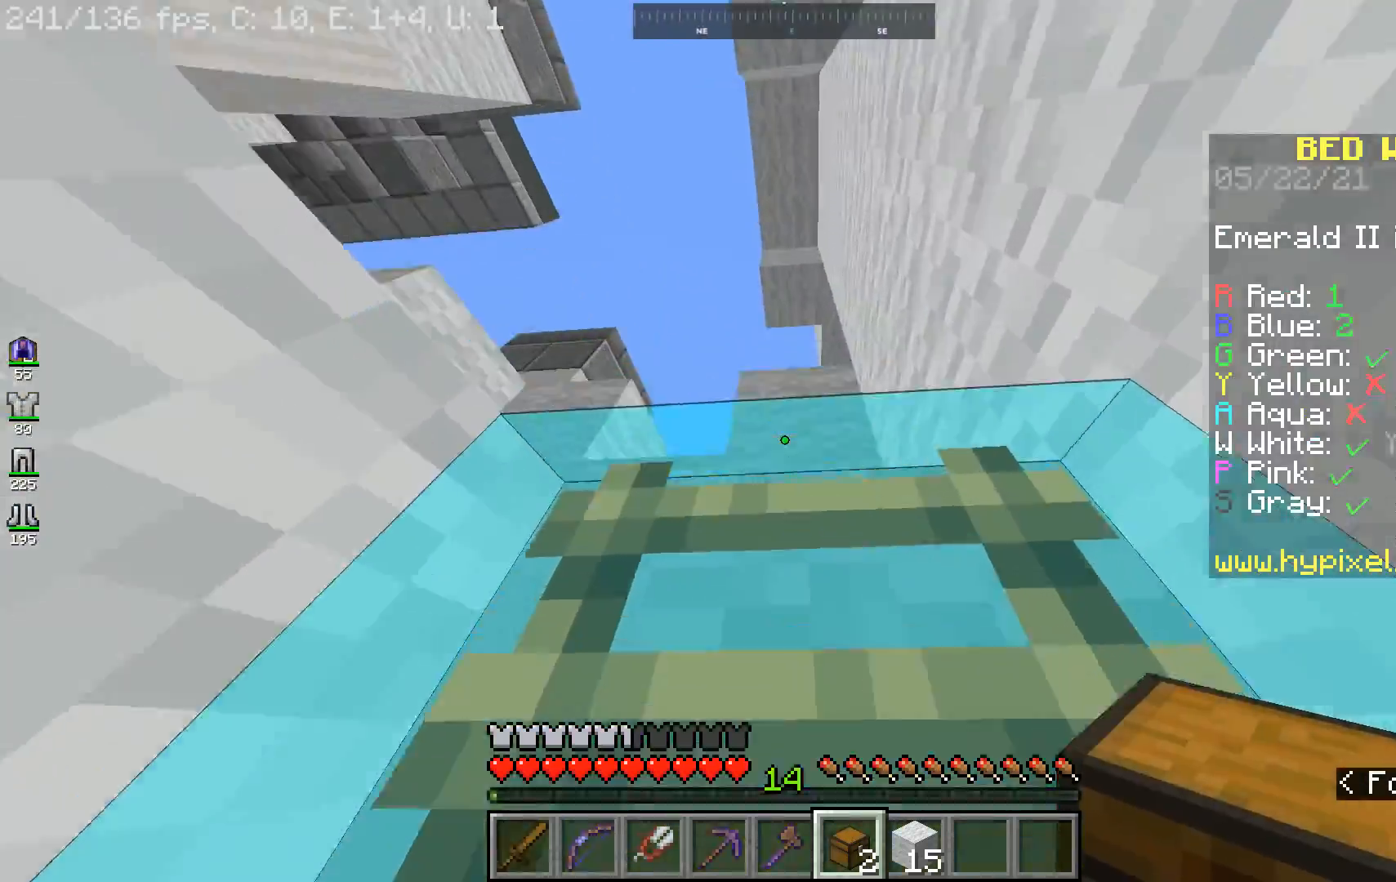
{"keys": ["space", "w"], "mouse": [], "events": []}
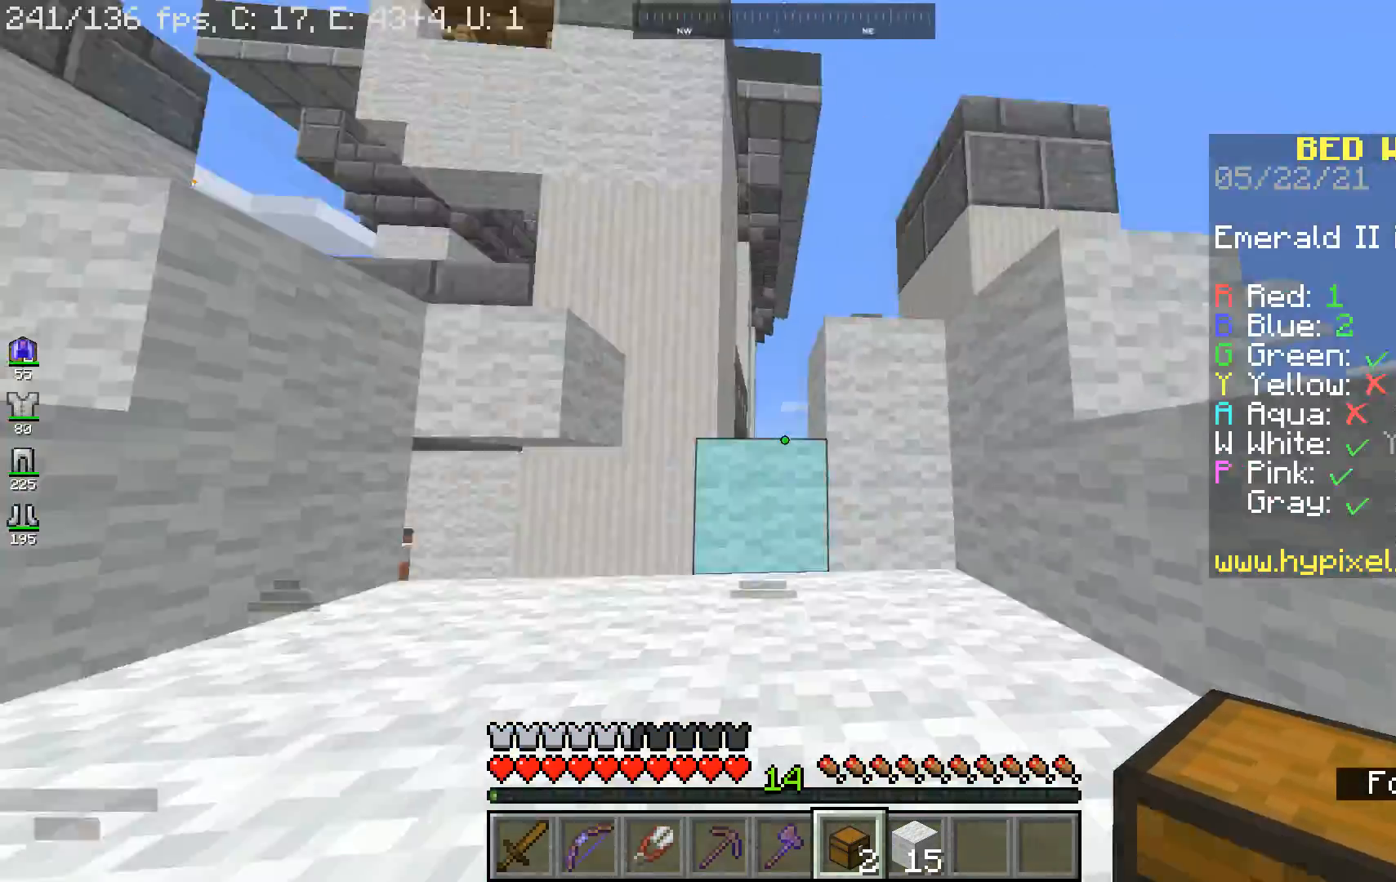
{"keys": ["d", "space", "w"], "mouse": [], "events": [[33, "a", "down"], [133, "a", "up"], [167, "d", "down"]]}
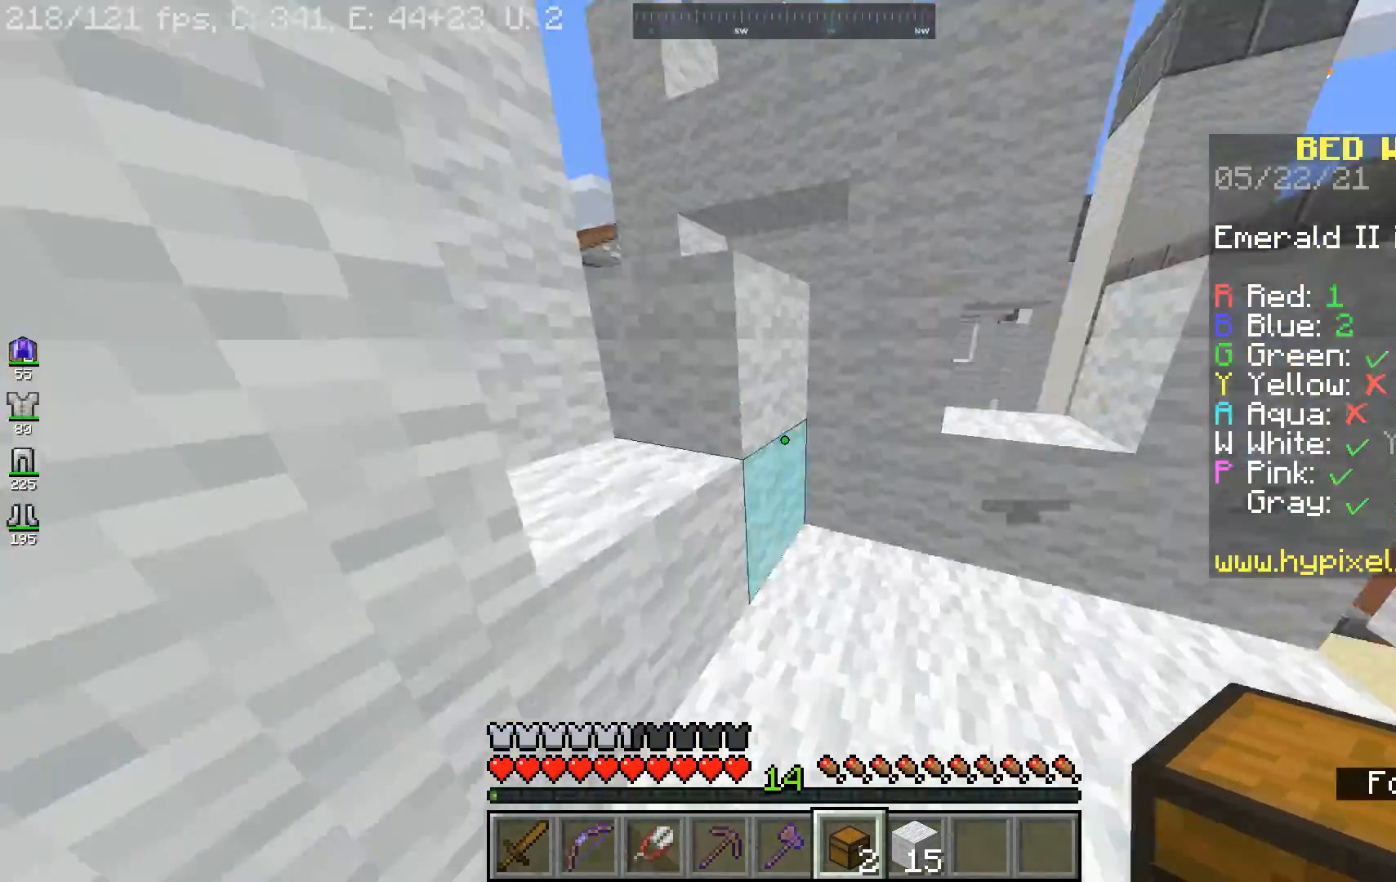
{"keys": ["a", "w"], "mouse": [], "events": [[267, "space", "up"], [467, "a", "down"], [467, "d", "up"]]}